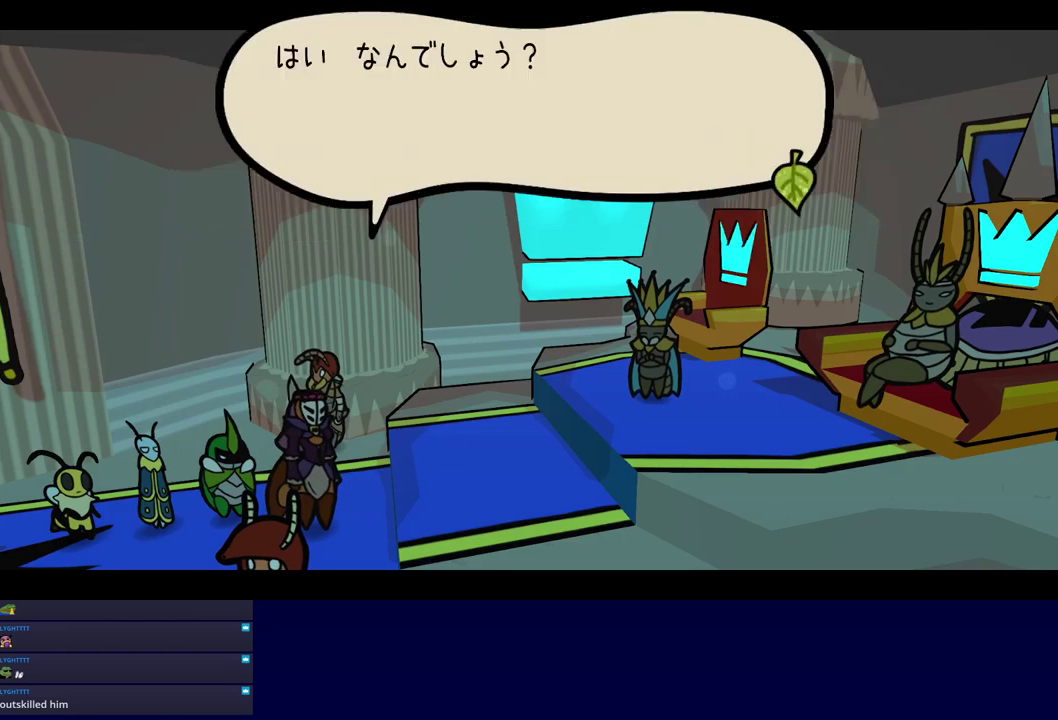
Gameplay with a controller (Nintendo layout); each line is a JSON object with the inputs held at the frame after it. "events" lists button and stick changes between this image and that frame as [ms after this image, input, new state], when the widget could be followed in between. Not read: L3 R3.
{"buttons": ["C_RIGHT"], "left_stick": "center", "events": []}
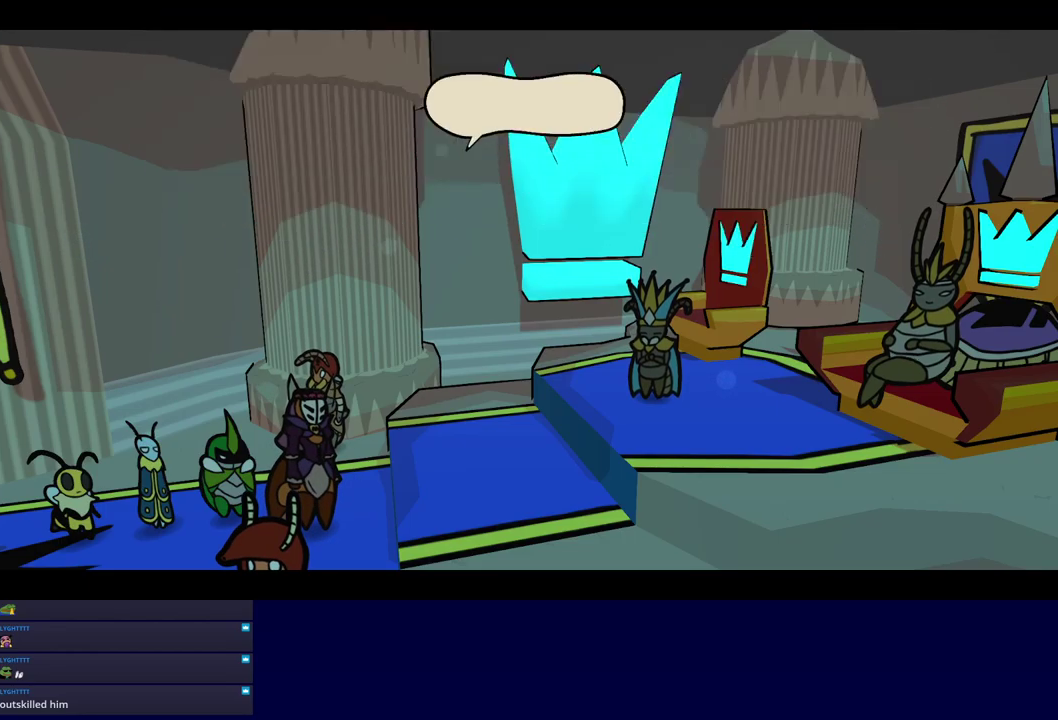
{"buttons": ["C_RIGHT"], "left_stick": "center", "events": []}
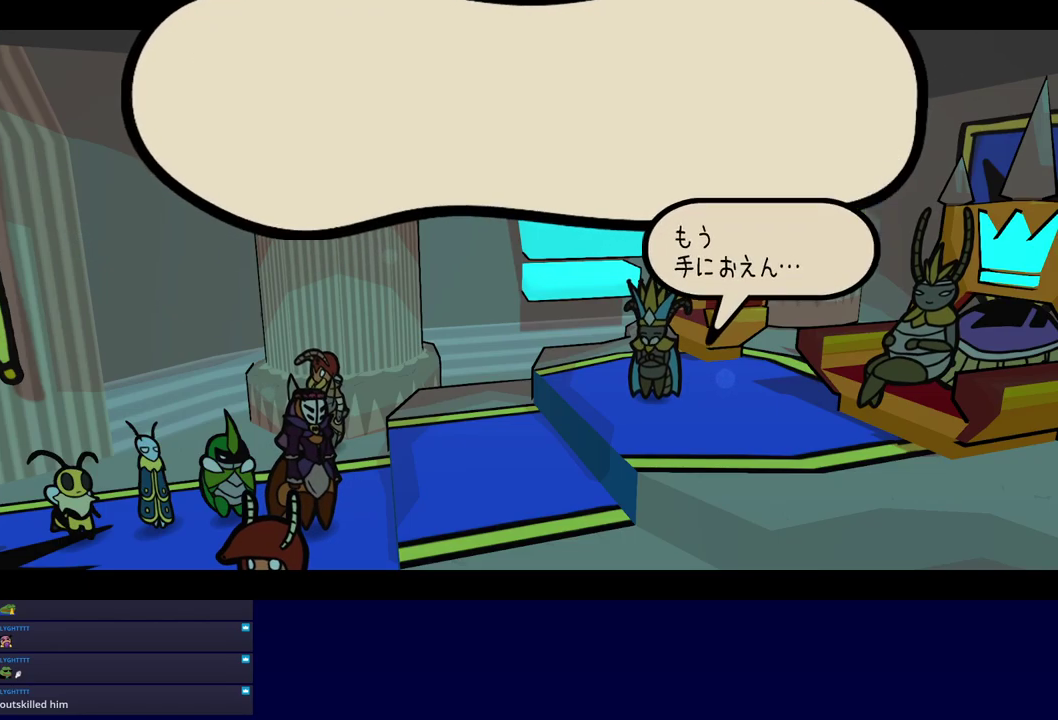
{"buttons": ["C_RIGHT"], "left_stick": "center", "events": []}
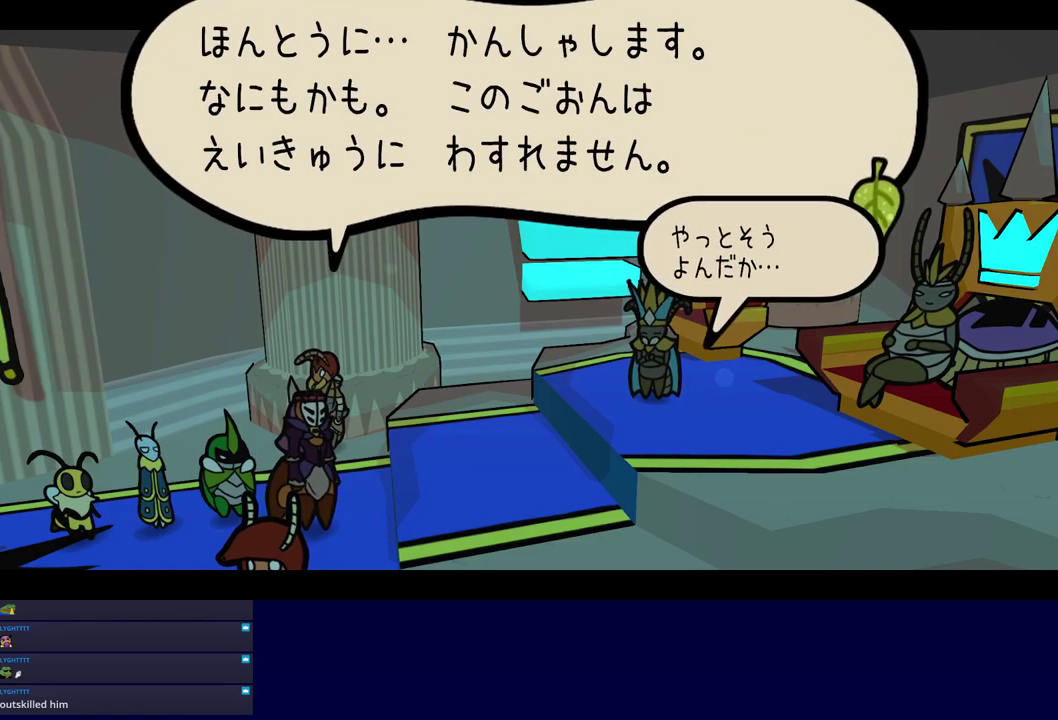
{"buttons": ["C_RIGHT"], "left_stick": "center", "events": []}
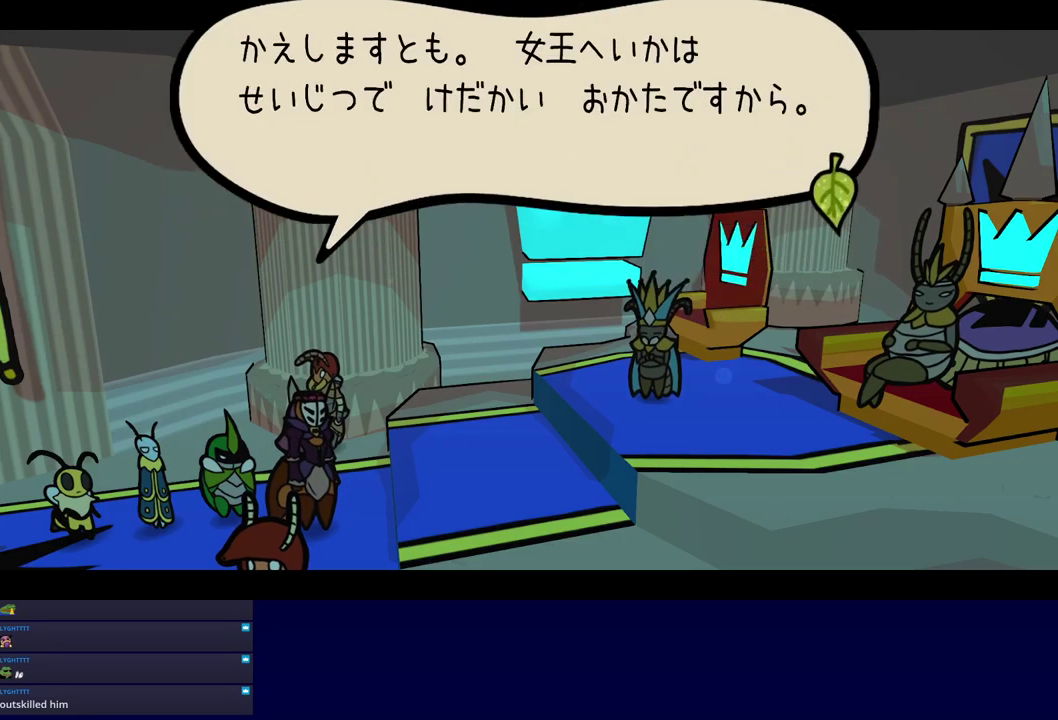
{"buttons": ["C_RIGHT"], "left_stick": "center", "events": []}
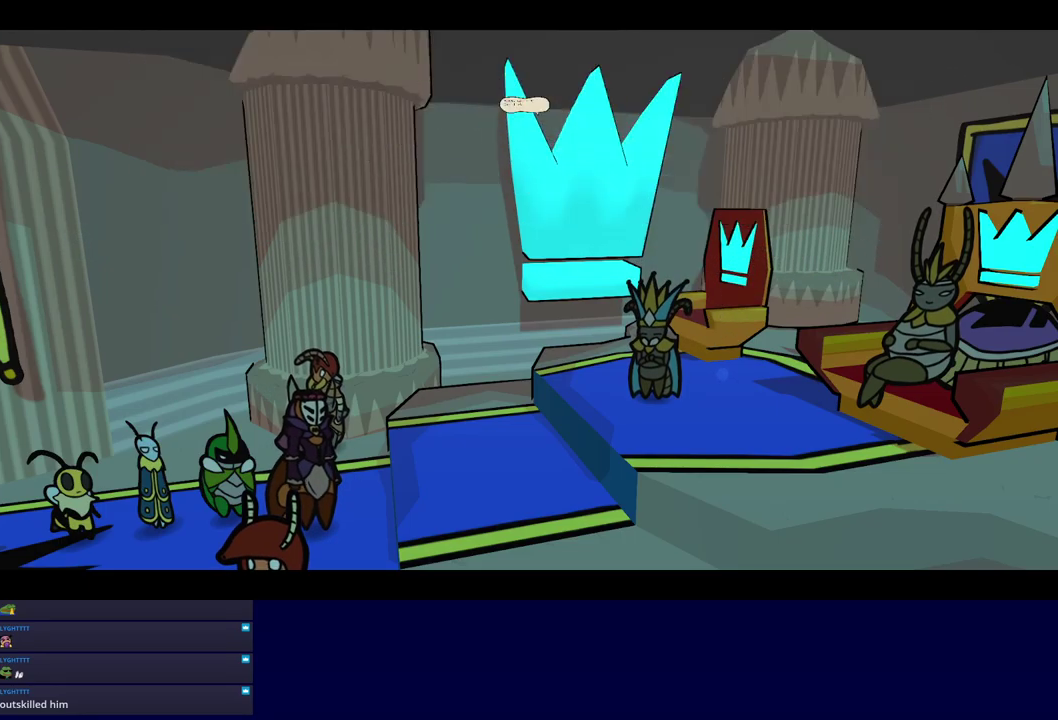
{"buttons": ["C_RIGHT"], "left_stick": "center", "events": []}
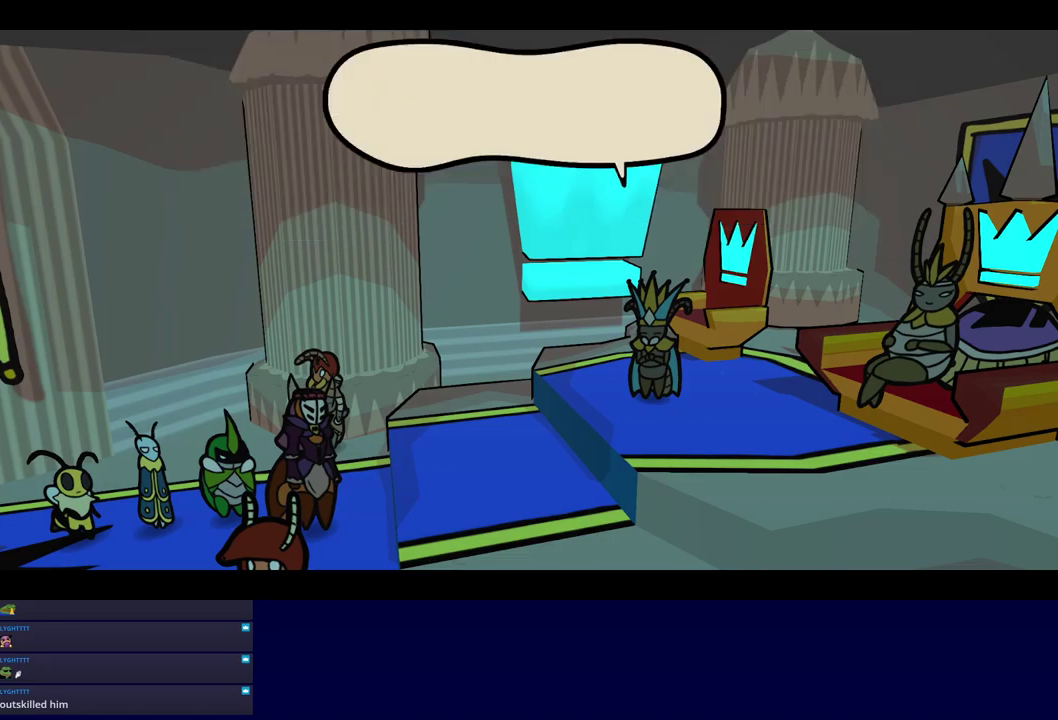
{"buttons": ["C_RIGHT"], "left_stick": "center", "events": []}
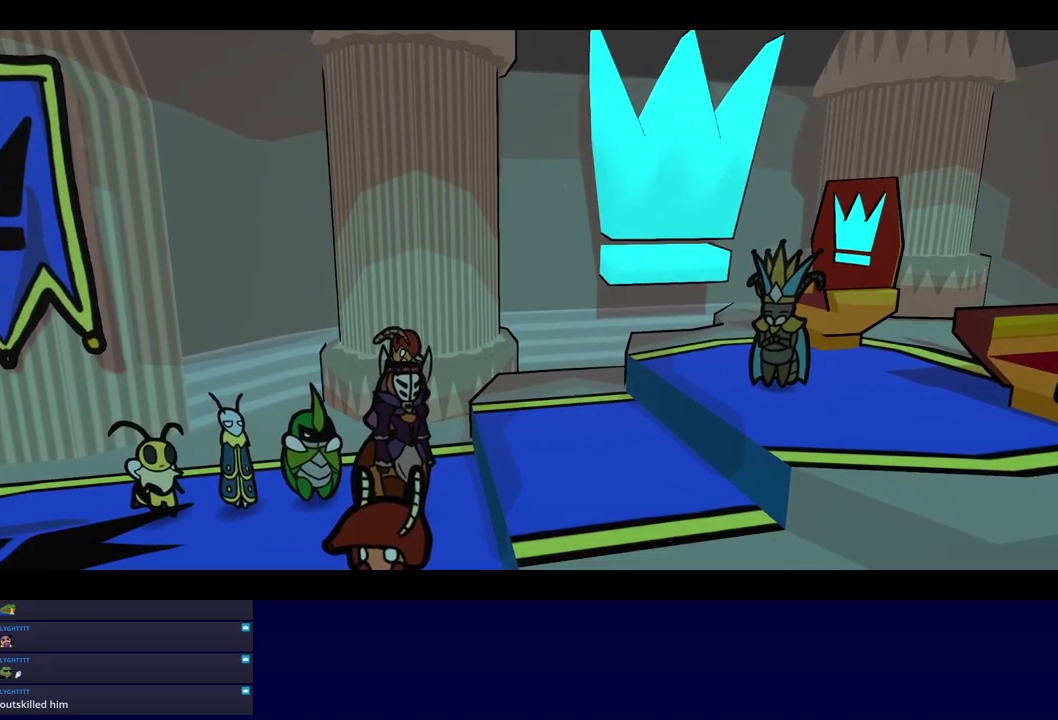
{"buttons": ["C_RIGHT"], "left_stick": "center", "events": []}
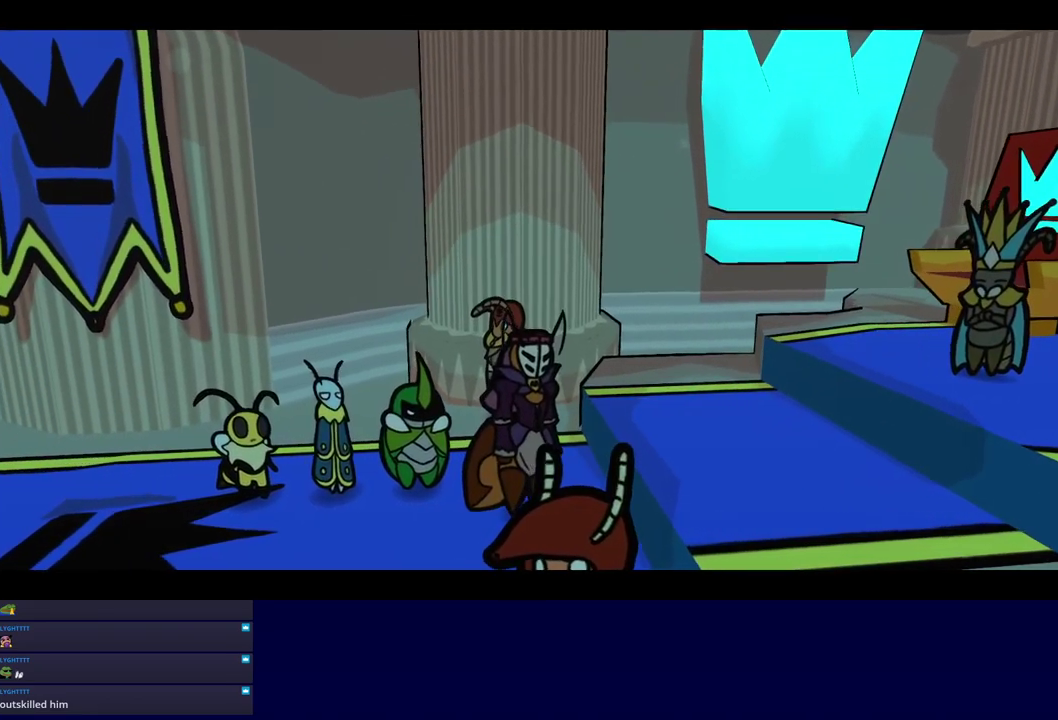
{"buttons": ["C_RIGHT"], "left_stick": "center", "events": []}
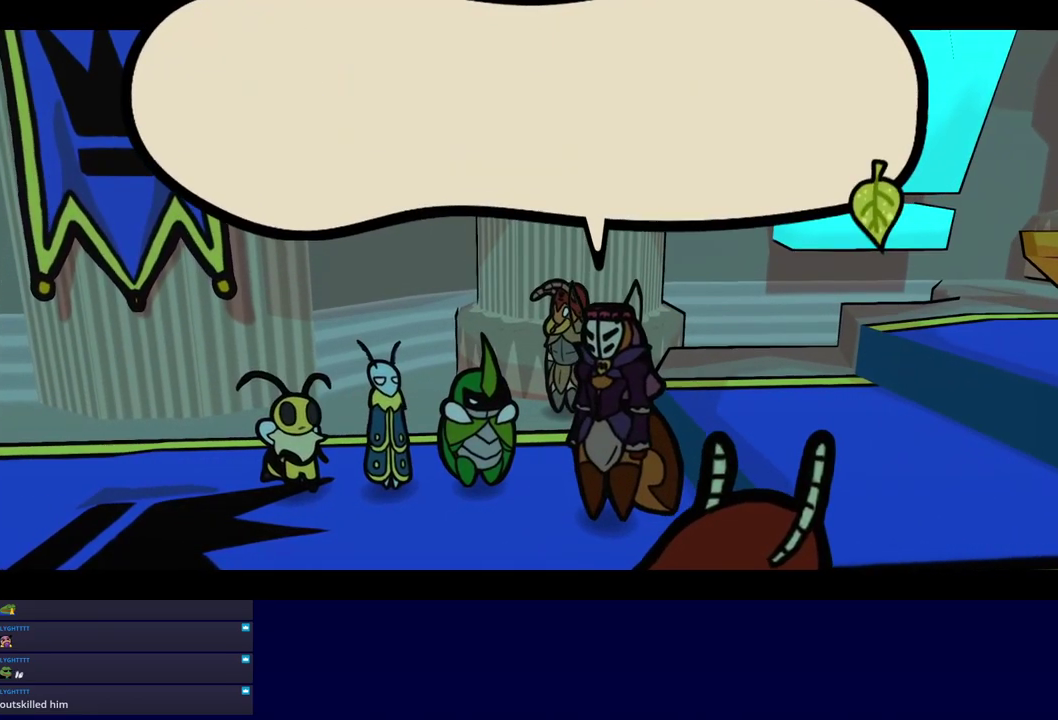
{"buttons": ["C_RIGHT"], "left_stick": "center", "events": []}
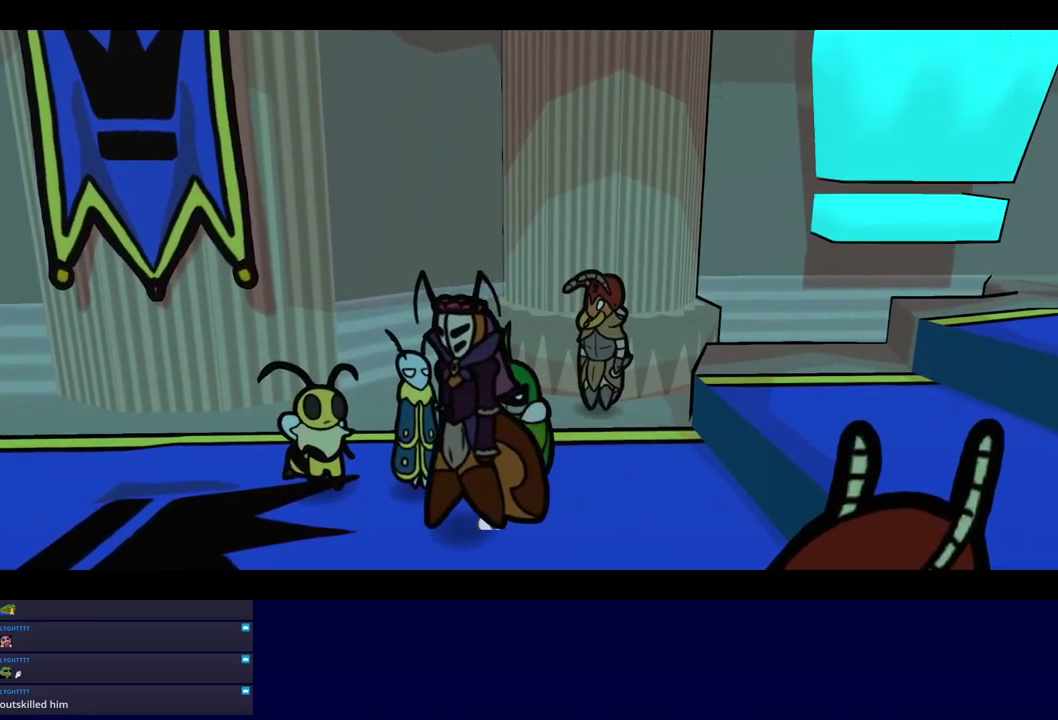
{"buttons": ["C_RIGHT"], "left_stick": "center", "events": []}
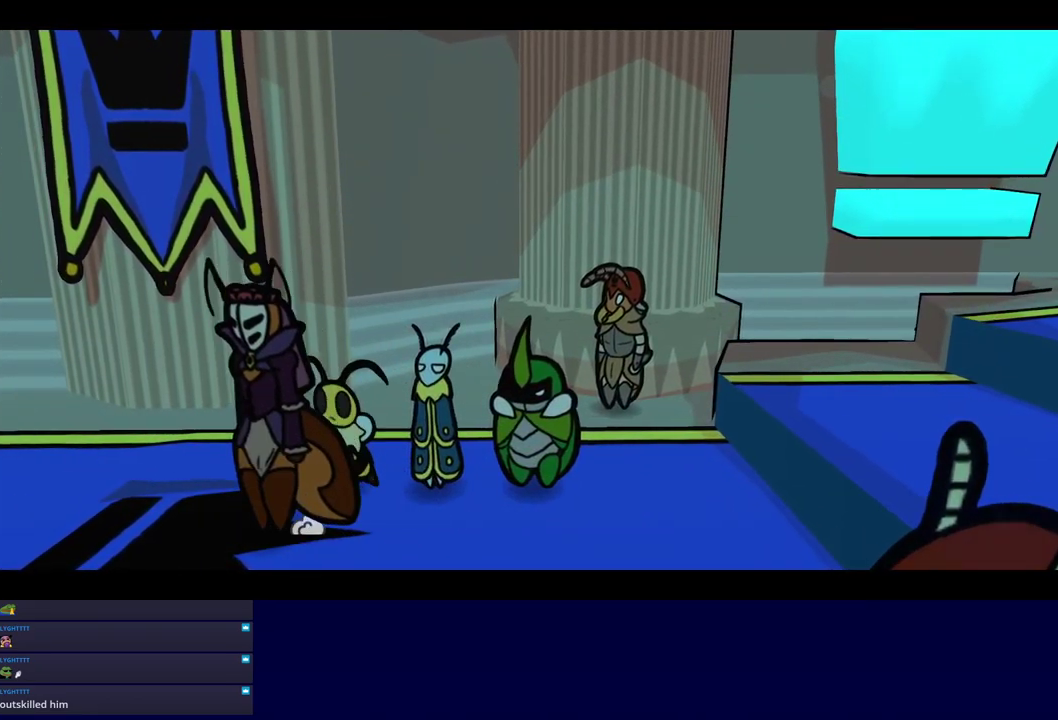
{"buttons": ["C_RIGHT"], "left_stick": "center", "events": []}
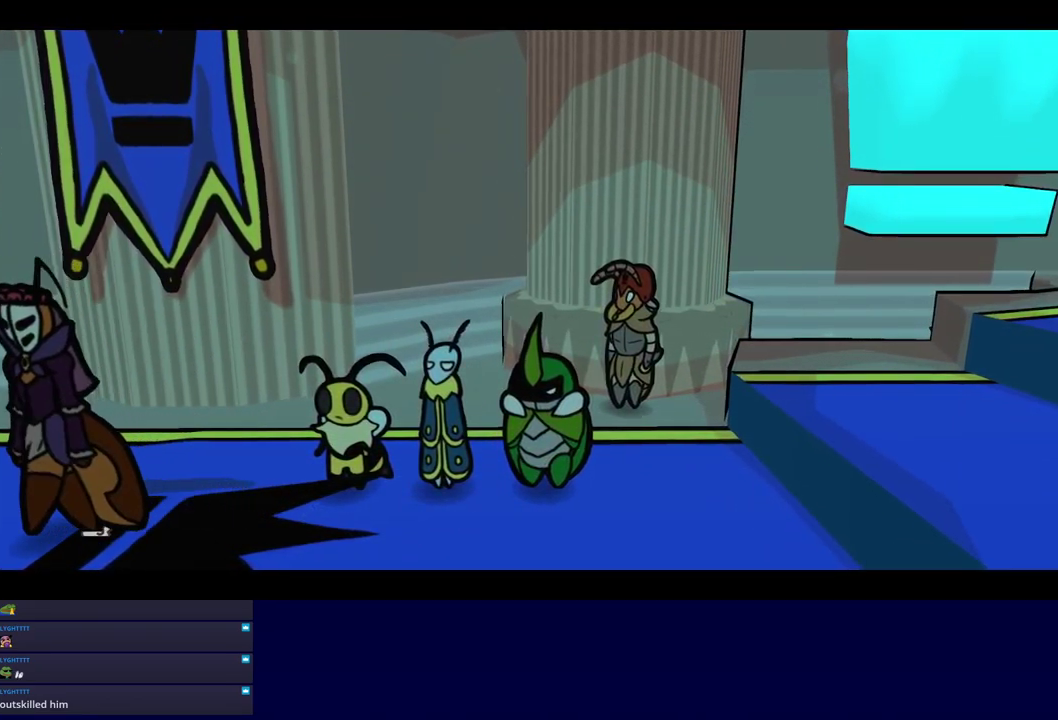
{"buttons": ["C_RIGHT"], "left_stick": "center", "events": []}
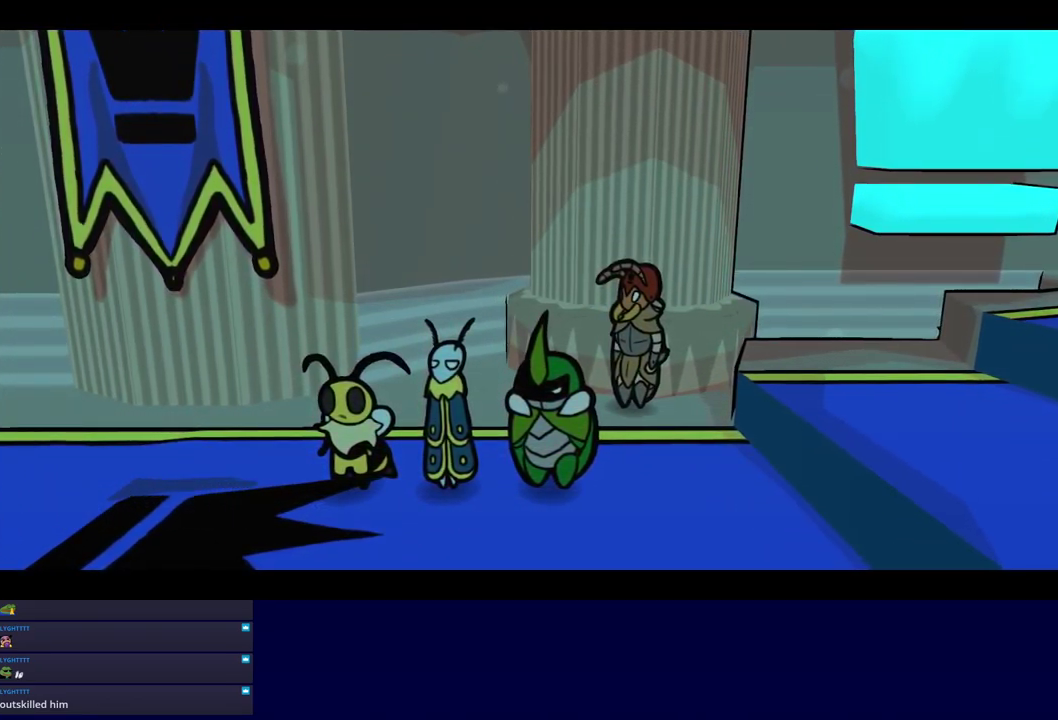
{"buttons": ["C_RIGHT"], "left_stick": "down-left", "events": [[350, "left_stick", "down-left"]]}
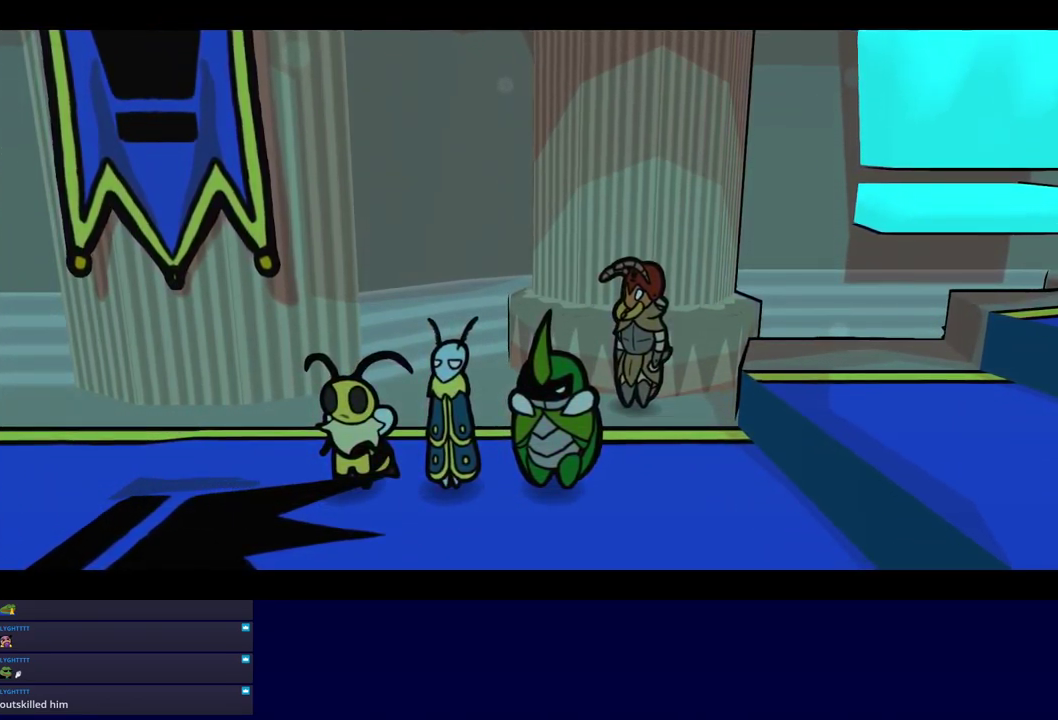
{"buttons": ["C_RIGHT"], "left_stick": "left", "events": [[34, "left_stick", "left"]]}
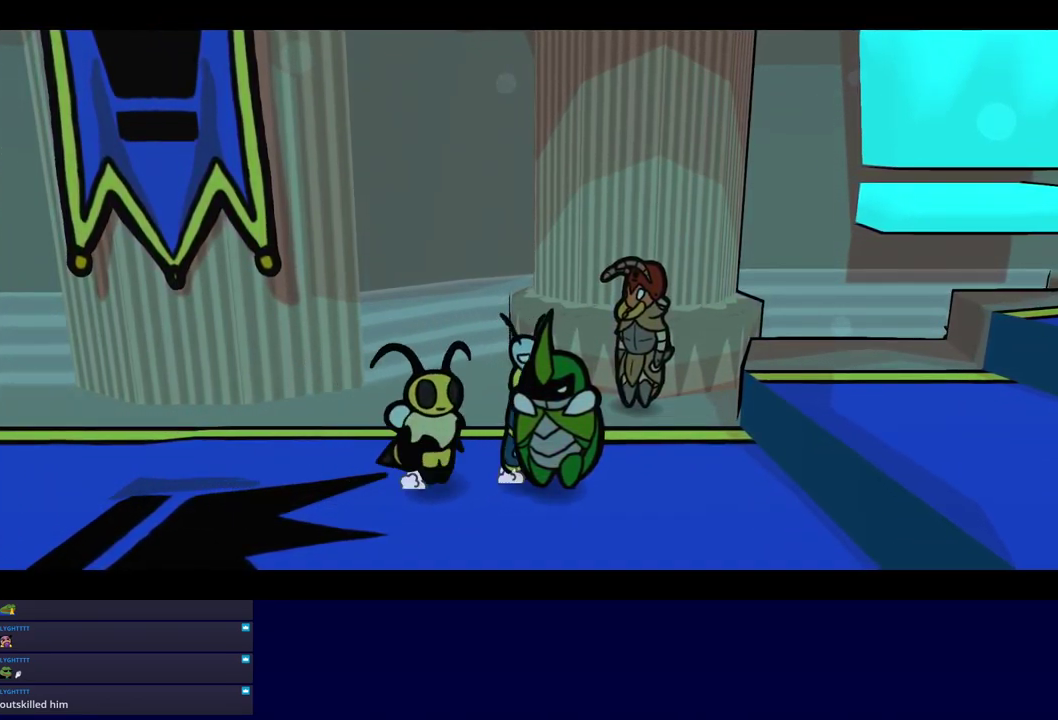
{"buttons": ["C_RIGHT"], "left_stick": "left", "events": [[67, "C_RIGHT", "up"], [134, "C_RIGHT", "down"], [200, "C_RIGHT", "up"], [467, "C_RIGHT", "down"]]}
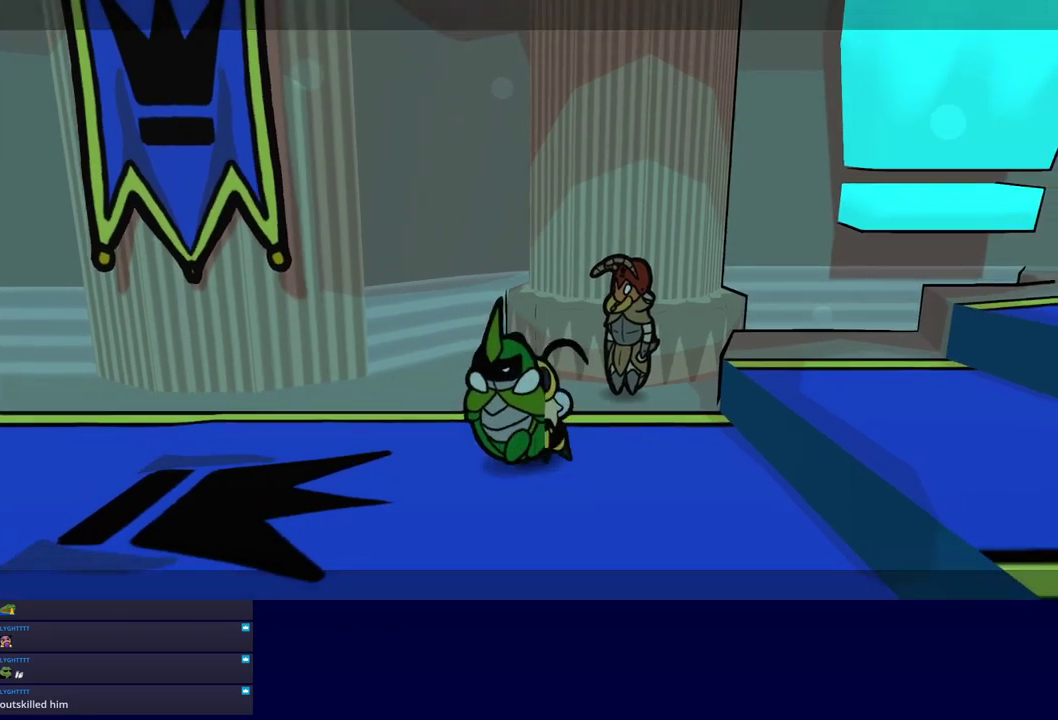
{"buttons": [], "left_stick": "down-left", "events": [[33, "C_RIGHT", "up"], [83, "C_RIGHT", "down"], [133, "C_RIGHT", "up"], [283, "C_RIGHT", "down"], [350, "C_RIGHT", "up"], [466, "left_stick", "down-left"]]}
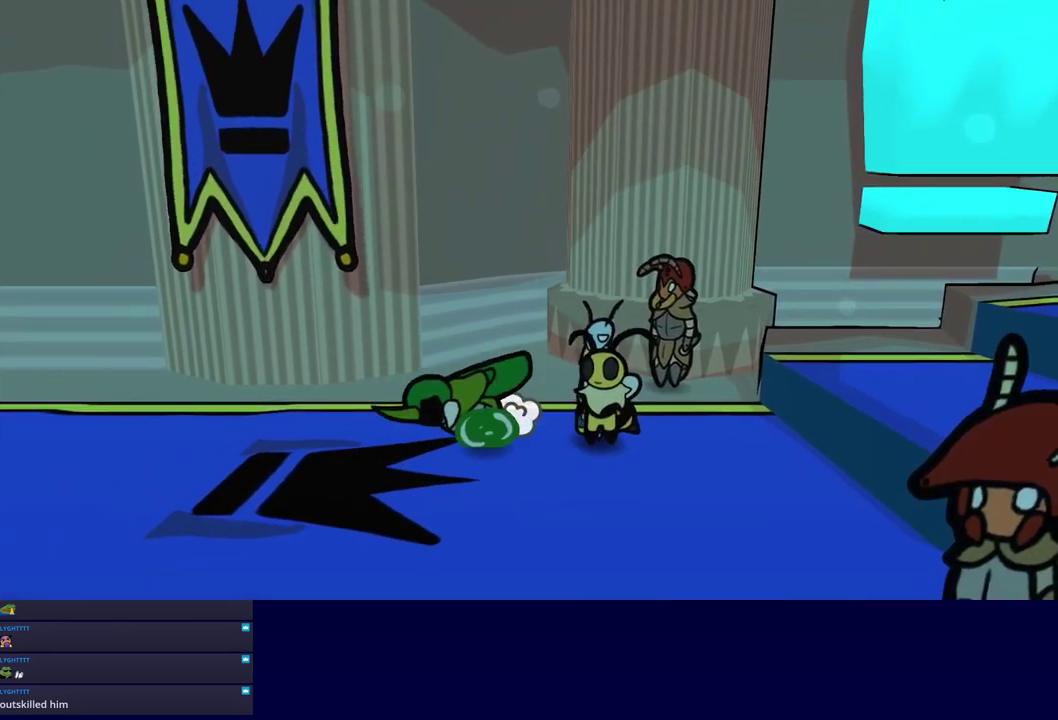
{"buttons": [], "left_stick": "left", "events": [[233, "left_stick", "left"]]}
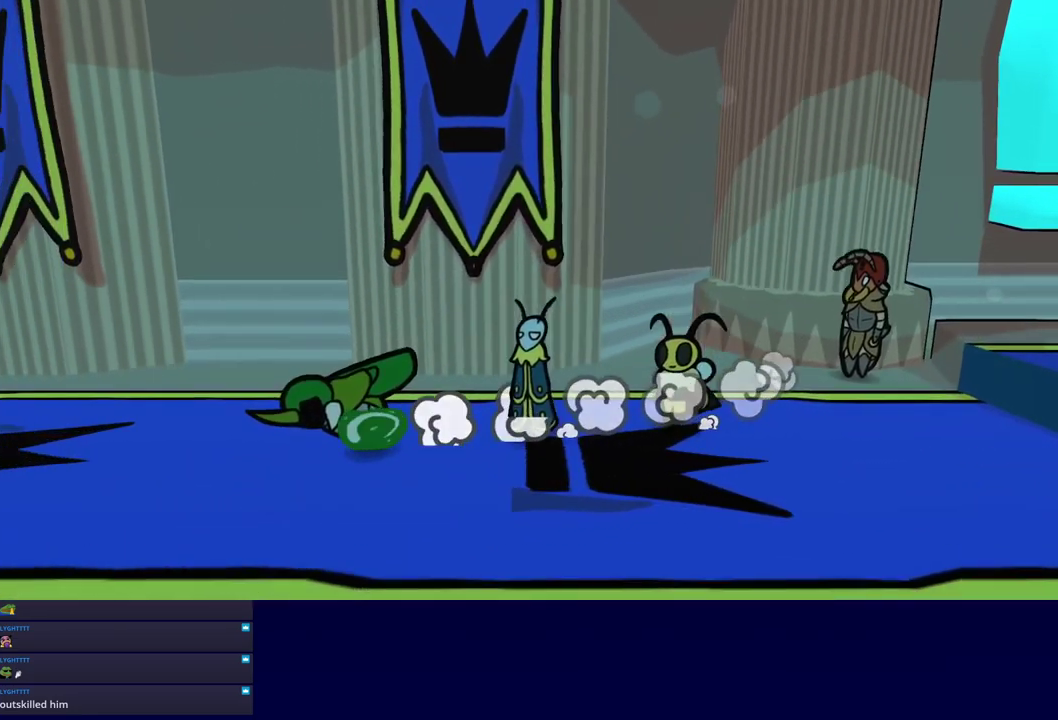
{"buttons": [], "left_stick": "left", "events": []}
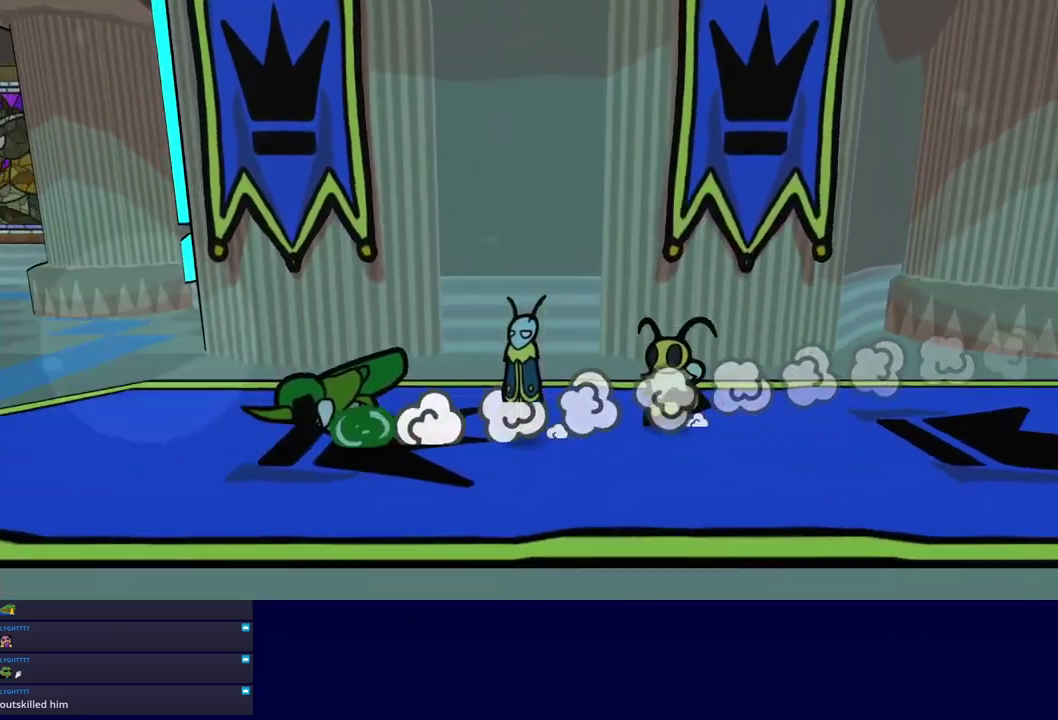
{"buttons": [], "left_stick": "left", "events": [[200, "left_stick", "down-left"], [500, "left_stick", "left"]]}
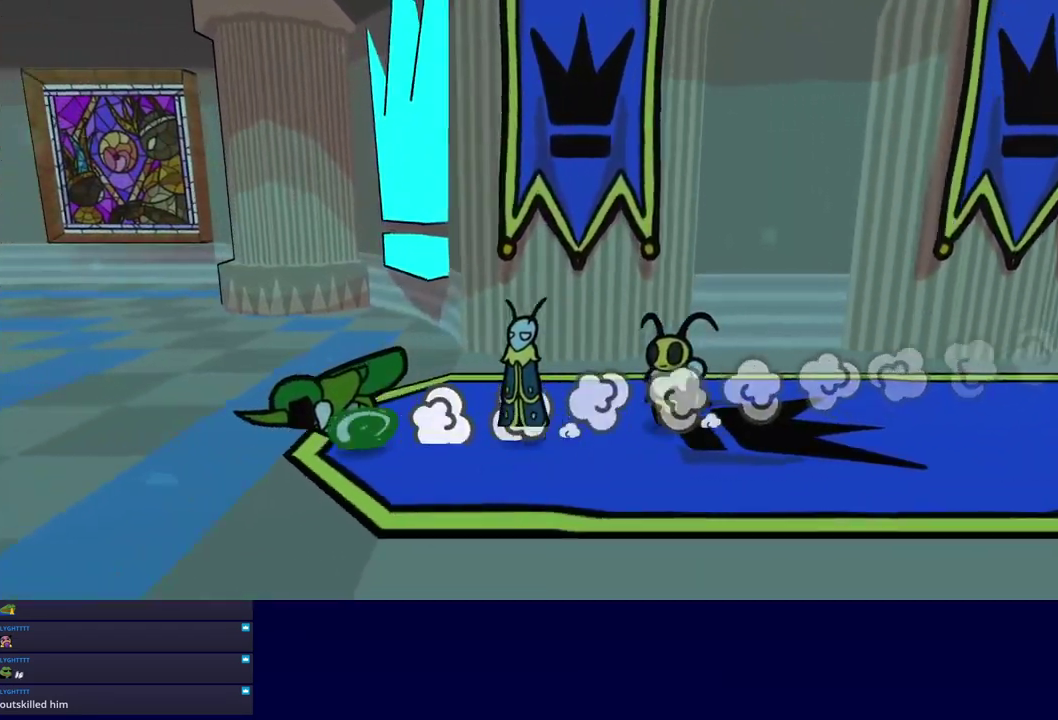
{"buttons": [], "left_stick": "down-left", "events": [[200, "left_stick", "down-left"]]}
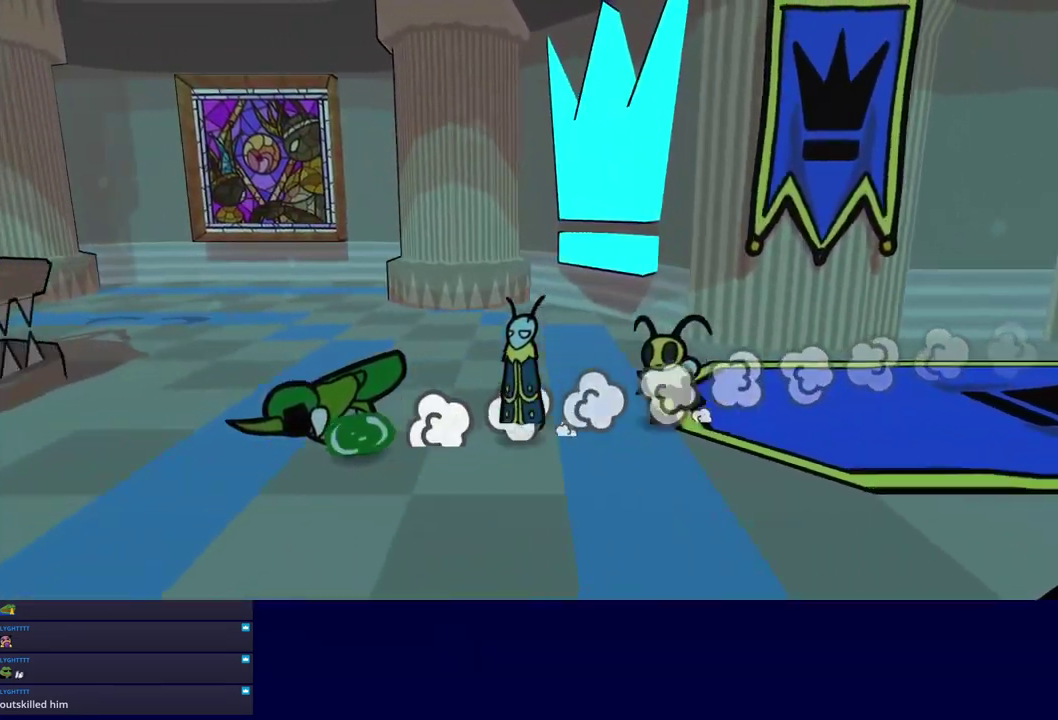
{"buttons": [], "left_stick": "down-left", "events": [[116, "left_stick", "left"], [333, "left_stick", "down-left"]]}
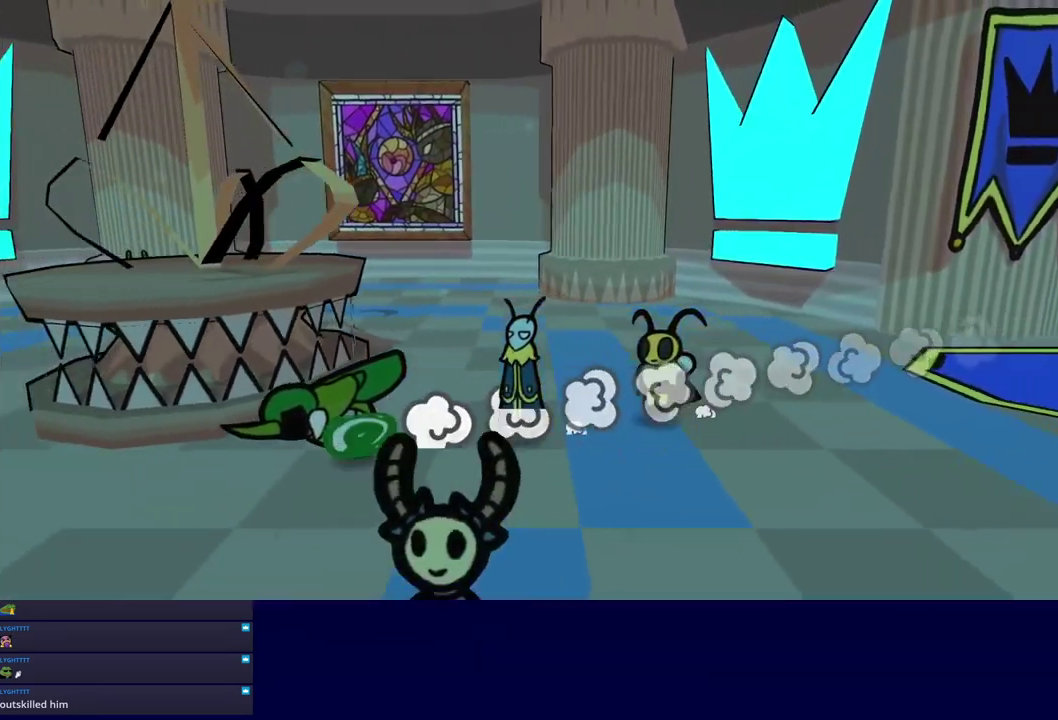
{"buttons": [], "left_stick": "up-left", "events": [[83, "left_stick", "left"], [216, "left_stick", "up-left"]]}
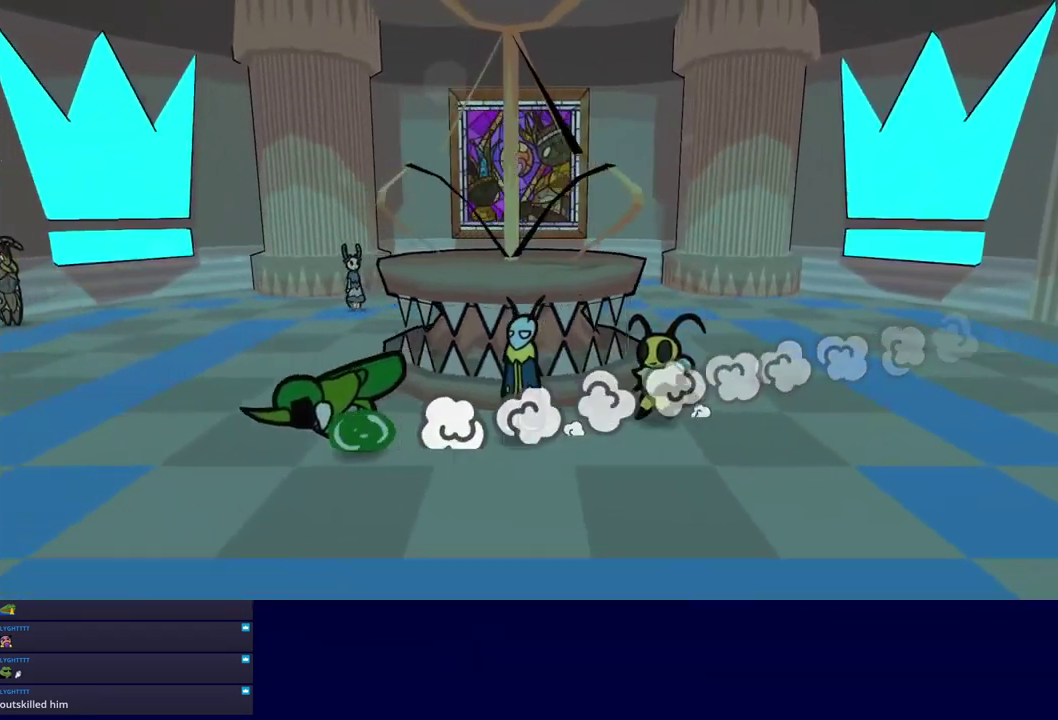
{"buttons": [], "left_stick": "left", "events": [[366, "left_stick", "left"]]}
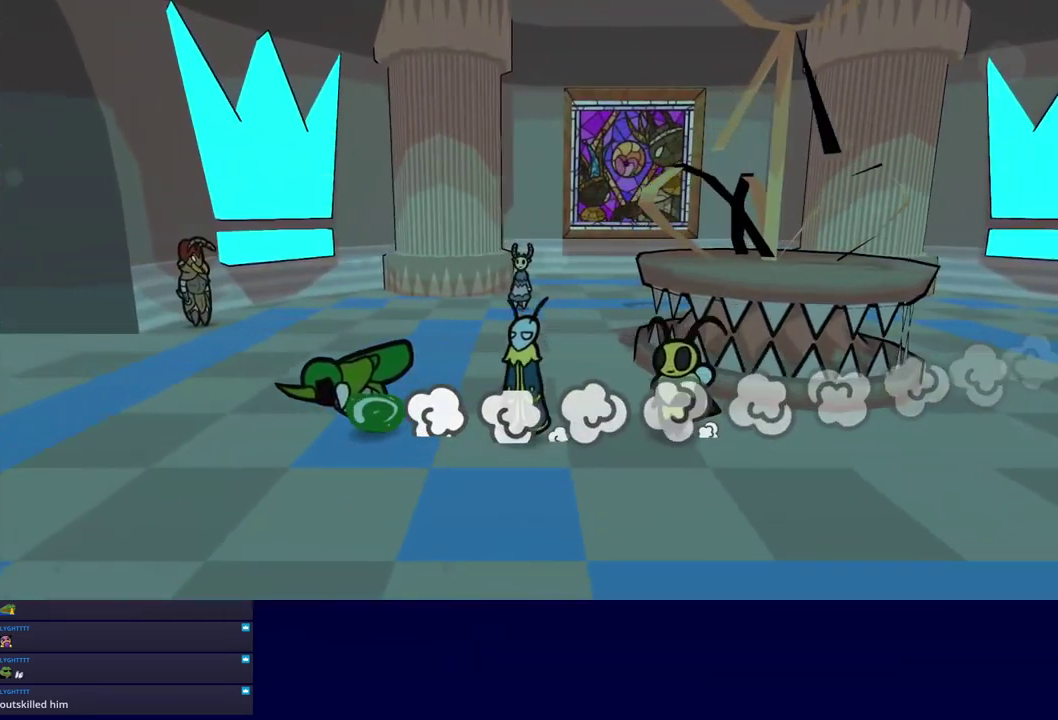
{"buttons": [], "left_stick": "up-left", "events": [[250, "left_stick", "up-left"]]}
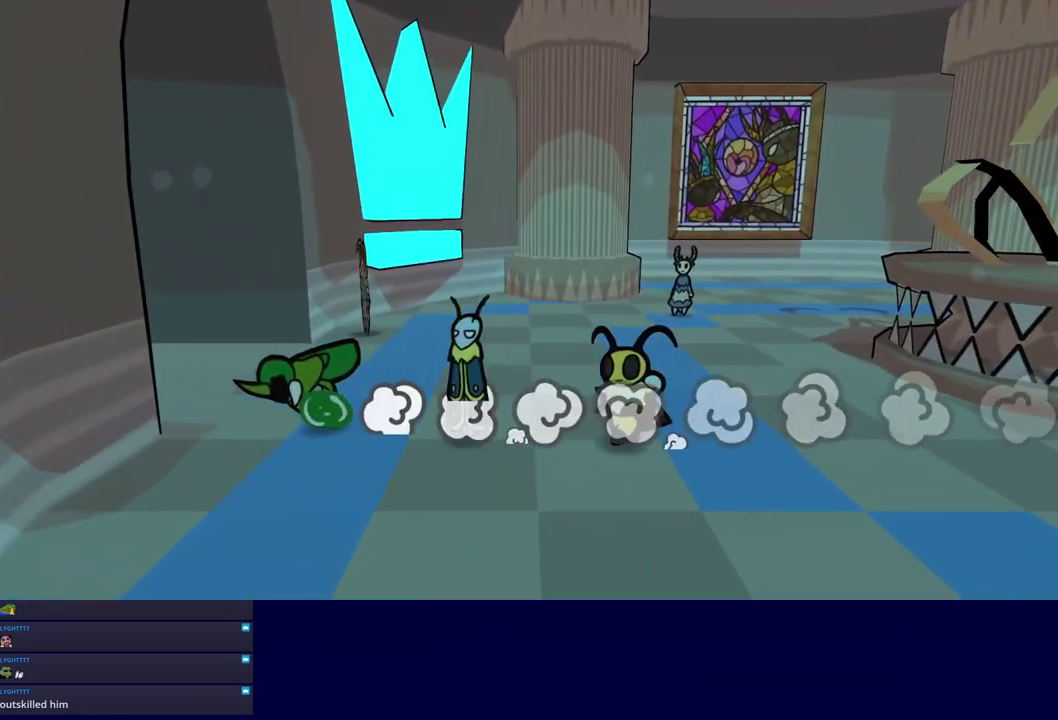
{"buttons": [], "left_stick": "up-left", "events": []}
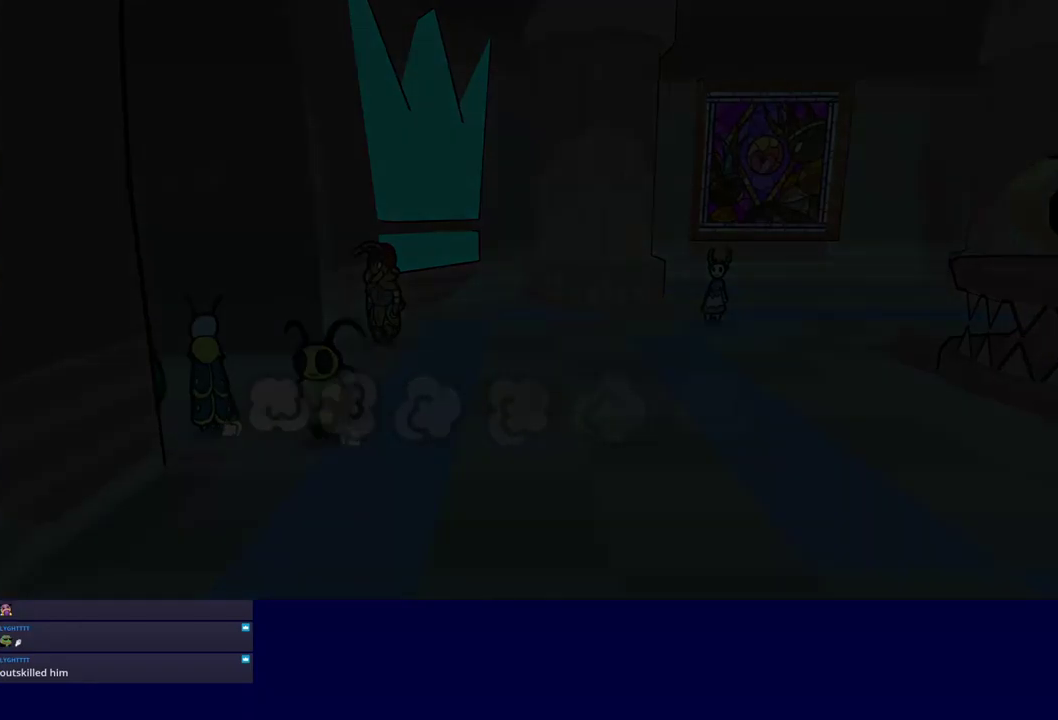
{"buttons": [], "left_stick": "center", "events": [[17, "left_stick", "left"], [283, "left_stick", "center"]]}
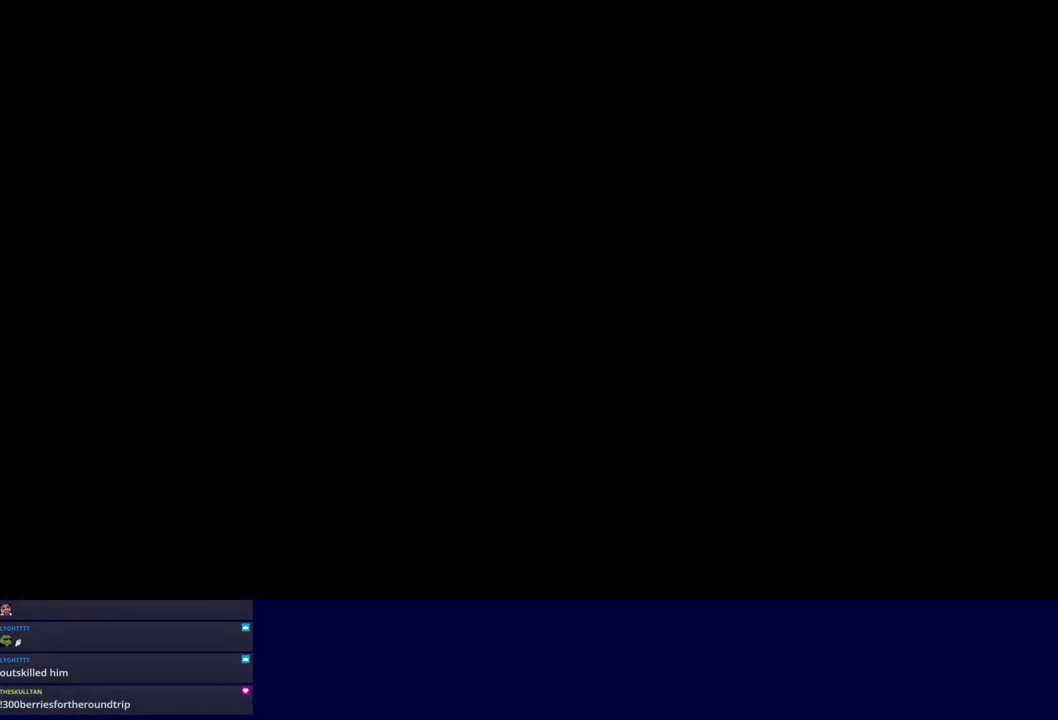
{"buttons": [], "left_stick": "down-right", "events": [[200, "left_stick", "down"], [350, "left_stick", "down-right"]]}
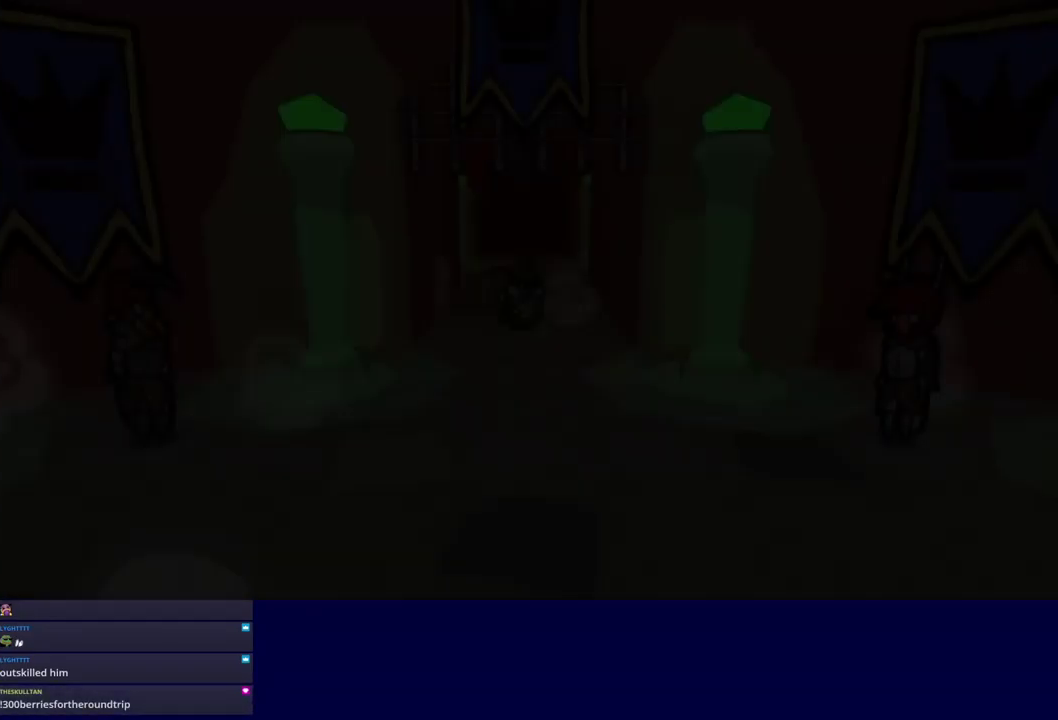
{"buttons": ["C_RIGHT"], "left_stick": "down-right", "events": [[267, "C_RIGHT", "down"], [333, "C_RIGHT", "up"], [383, "C_RIGHT", "down"], [450, "C_RIGHT", "up"], [500, "C_RIGHT", "down"]]}
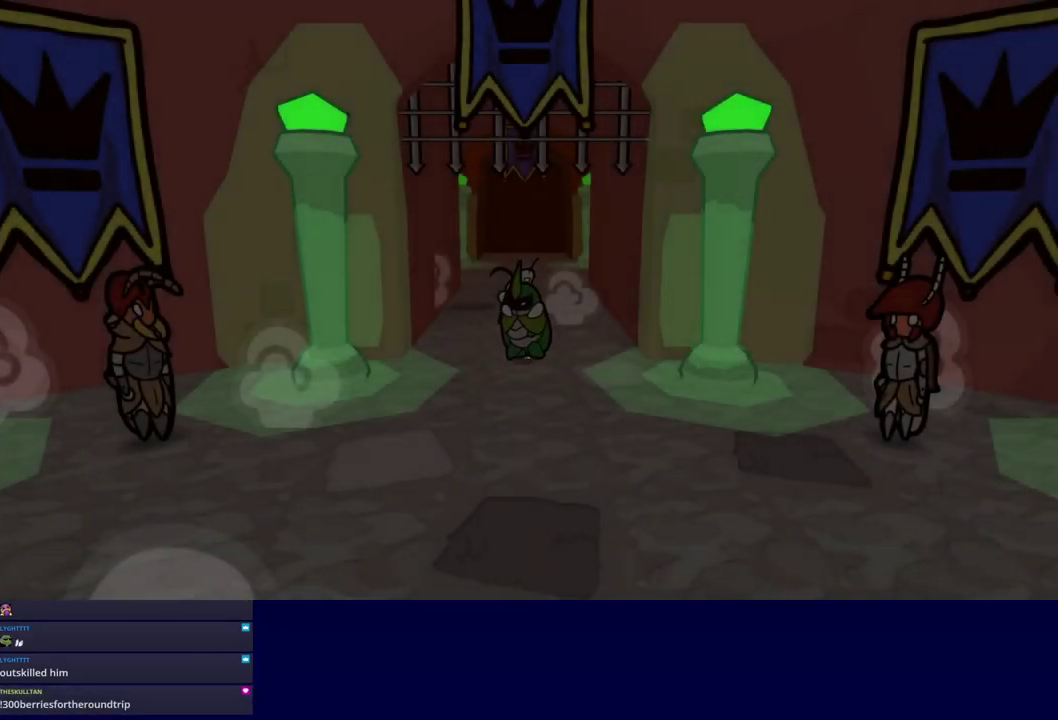
{"buttons": ["C_RIGHT"], "left_stick": "down-right", "events": [[67, "C_RIGHT", "up"], [117, "C_RIGHT", "down"], [200, "C_RIGHT", "up"], [250, "C_RIGHT", "down"], [300, "C_RIGHT", "up"], [367, "C_RIGHT", "down"]]}